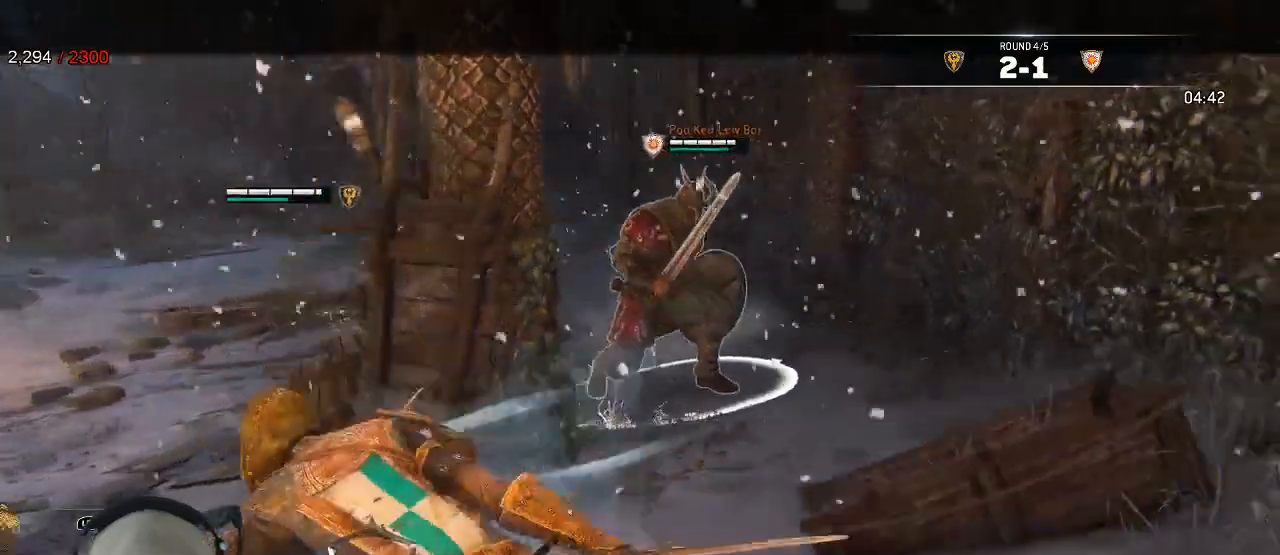
Gameplay with a controller (Xbox layout); each line is a JSON object with the inputs held at the frame after it (dt_ms = milliseconds from this image to that frame). "events" lists button and stick changes between this image and that frame as [ms after this image, input, new state], when the widget could be followed in between.
{"dt_ms": 500, "buttons": ["L2"], "left_stick": "left", "right_stick": "center", "events": [[417, "left_stick", "left"]]}
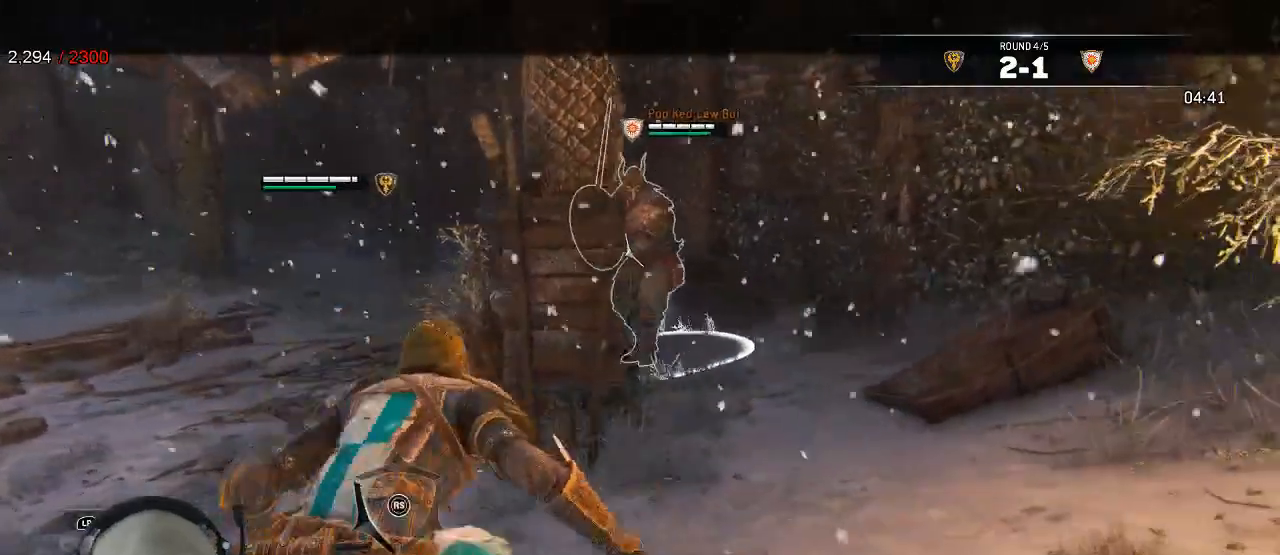
{"dt_ms": 500, "buttons": ["A", "L2"], "left_stick": "left", "right_stick": "center", "events": [[483, "A", "down"]]}
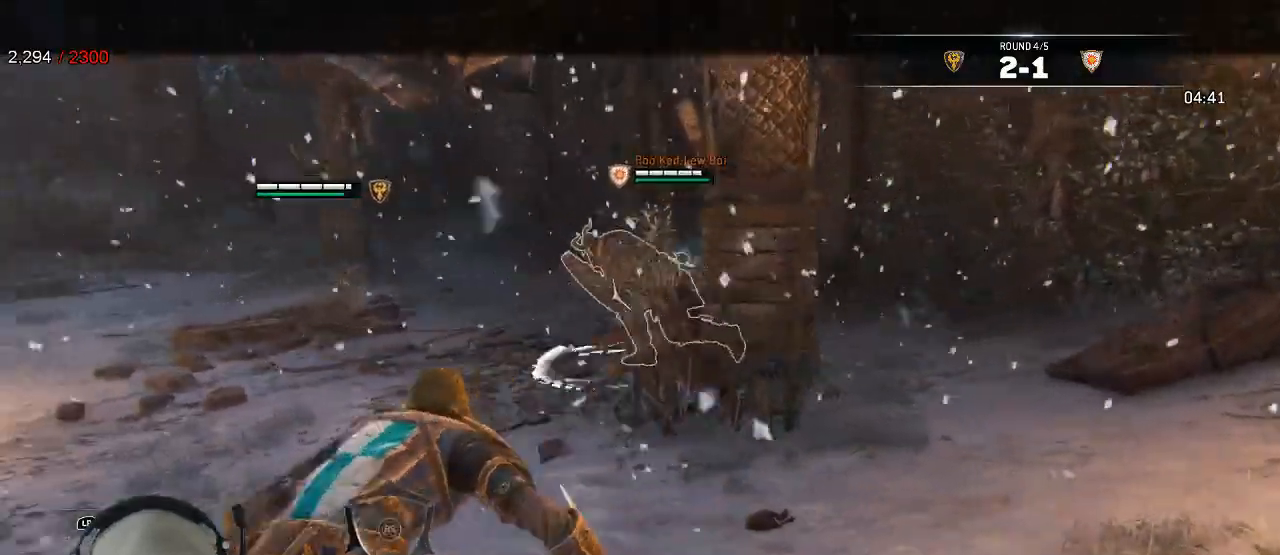
{"dt_ms": 500, "buttons": ["L2"], "left_stick": "up-left", "right_stick": "left", "events": [[83, "A", "up"], [350, "left_stick", "up-left"], [417, "right_stick", "left"]]}
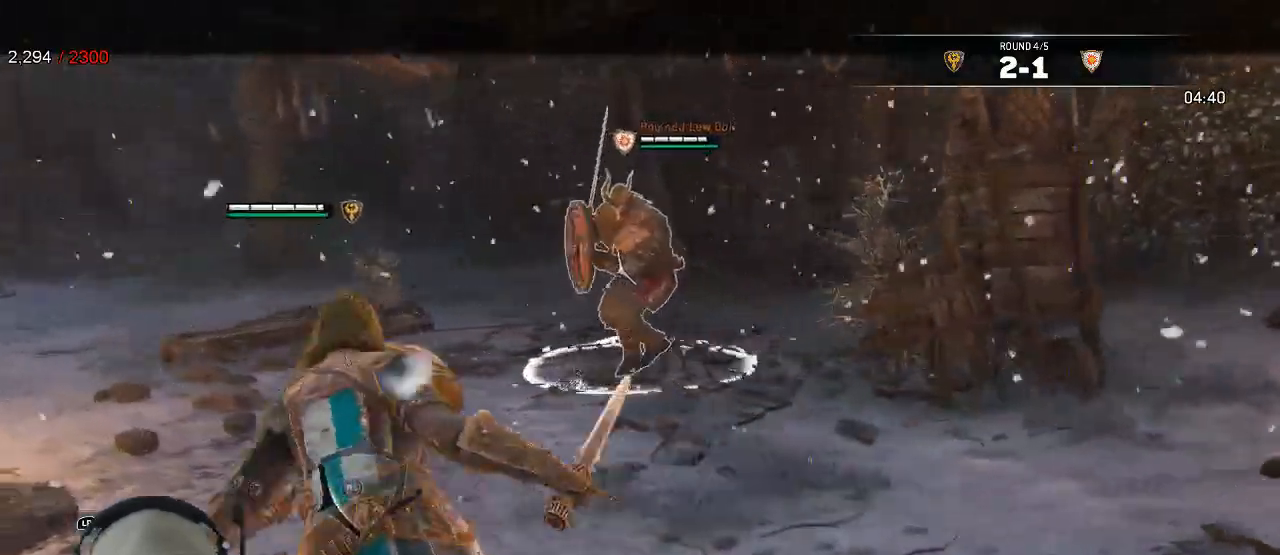
{"dt_ms": 500, "buttons": ["L2"], "left_stick": "down", "right_stick": "center", "events": [[400, "right_stick", "center"], [417, "left_stick", "down"]]}
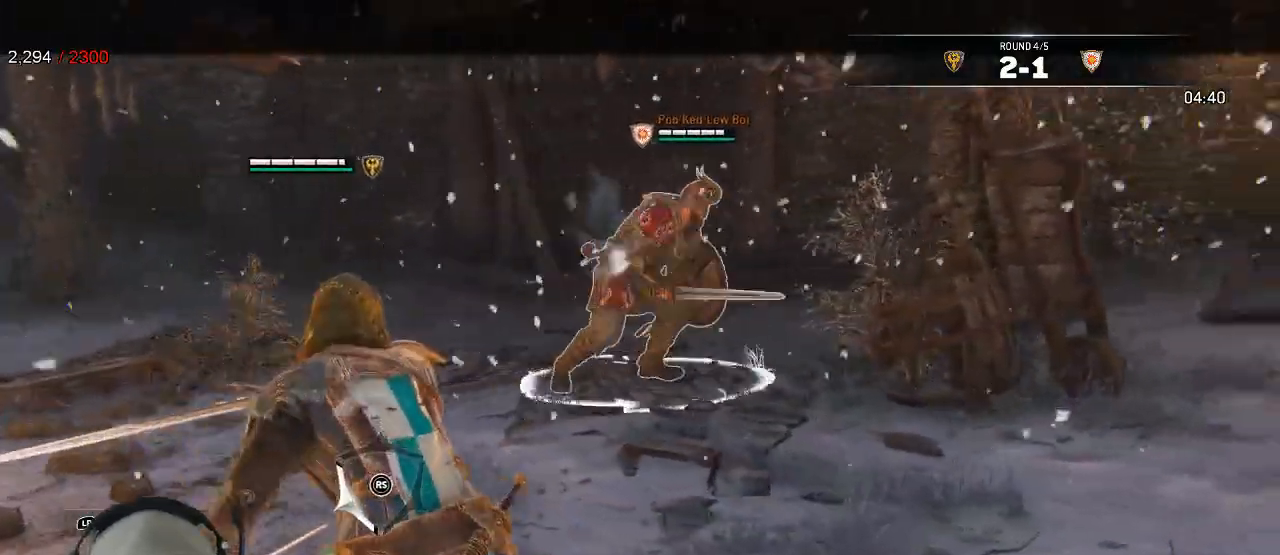
{"dt_ms": 500, "buttons": ["L2"], "left_stick": "right", "right_stick": "right", "events": [[33, "left_stick", "down-right"], [433, "left_stick", "right"], [433, "right_stick", "right"]]}
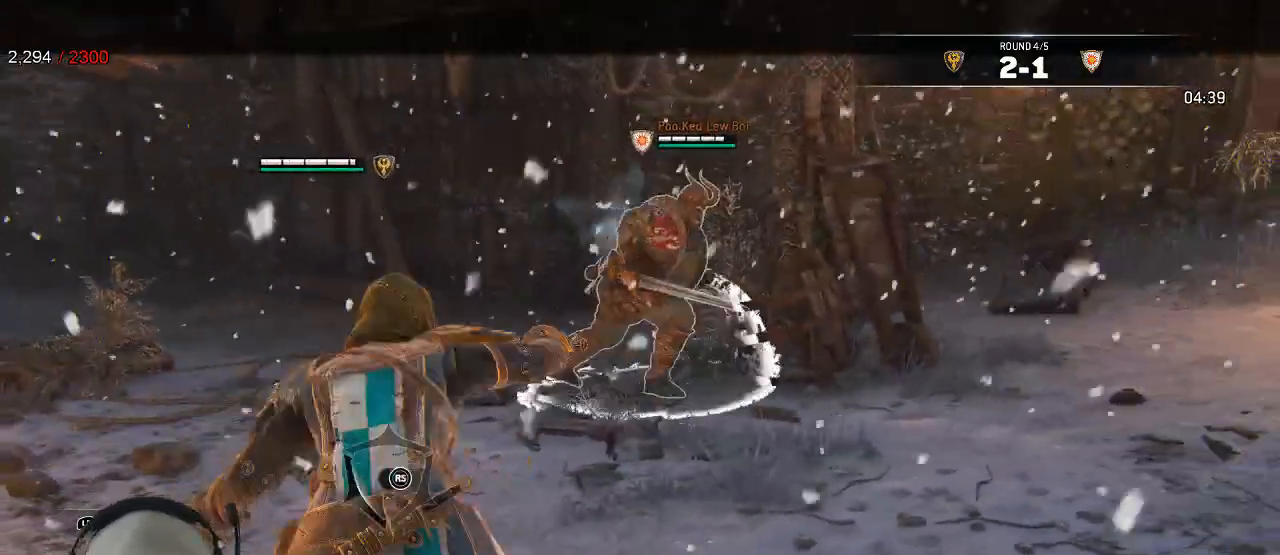
{"dt_ms": 500, "buttons": ["L2"], "left_stick": "left", "right_stick": "center", "events": [[217, "left_stick", "left"], [217, "right_stick", "center"]]}
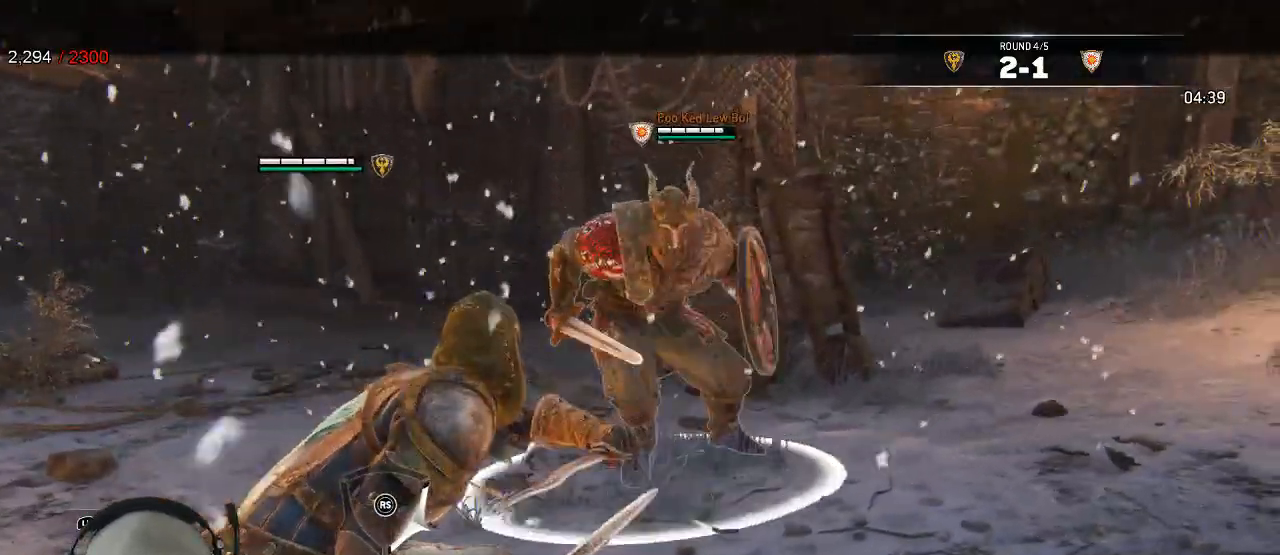
{"dt_ms": 1000, "buttons": ["L2", "R1", "R3"], "left_stick": "center", "right_stick": "right"}
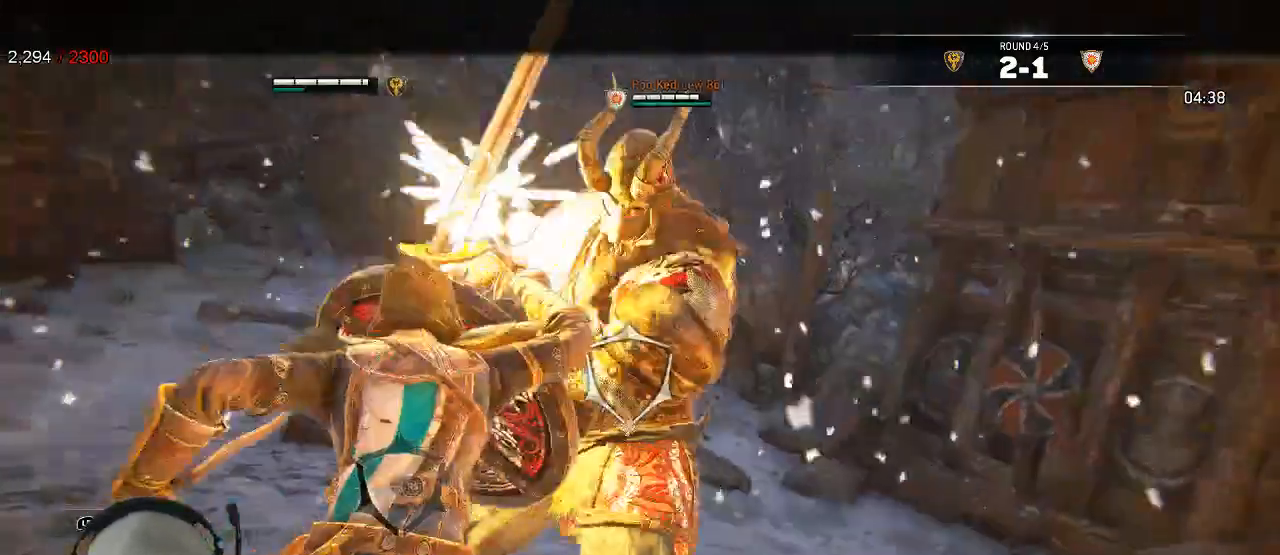
{"dt_ms": 500, "buttons": ["B", "L2"], "left_stick": "down", "right_stick": "center"}
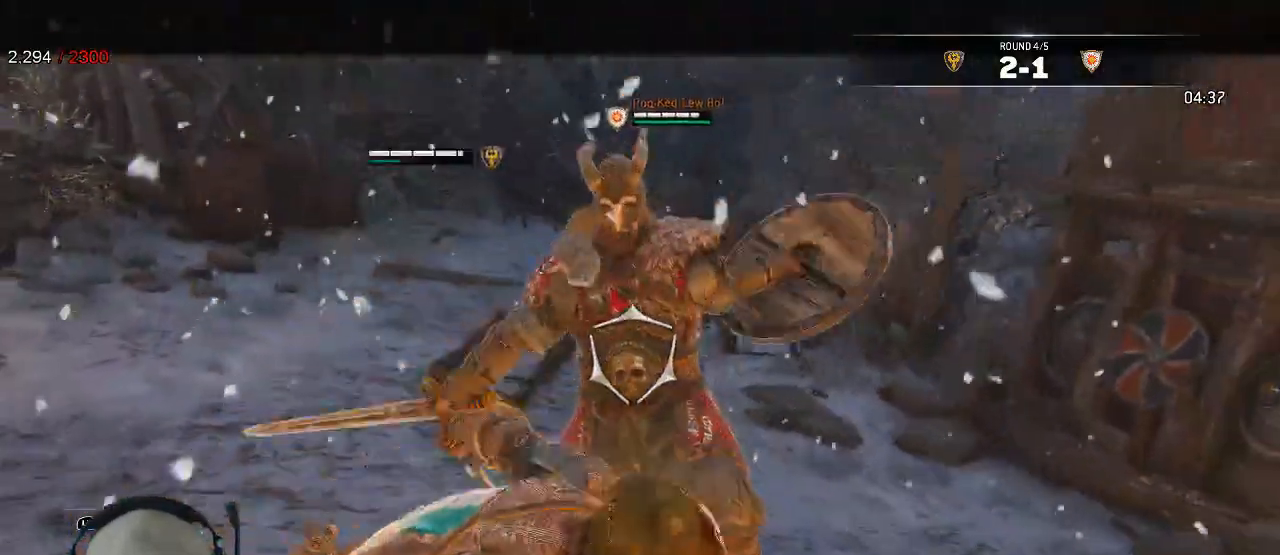
{"dt_ms": 500, "buttons": ["L2"], "left_stick": "down-left", "right_stick": "up"}
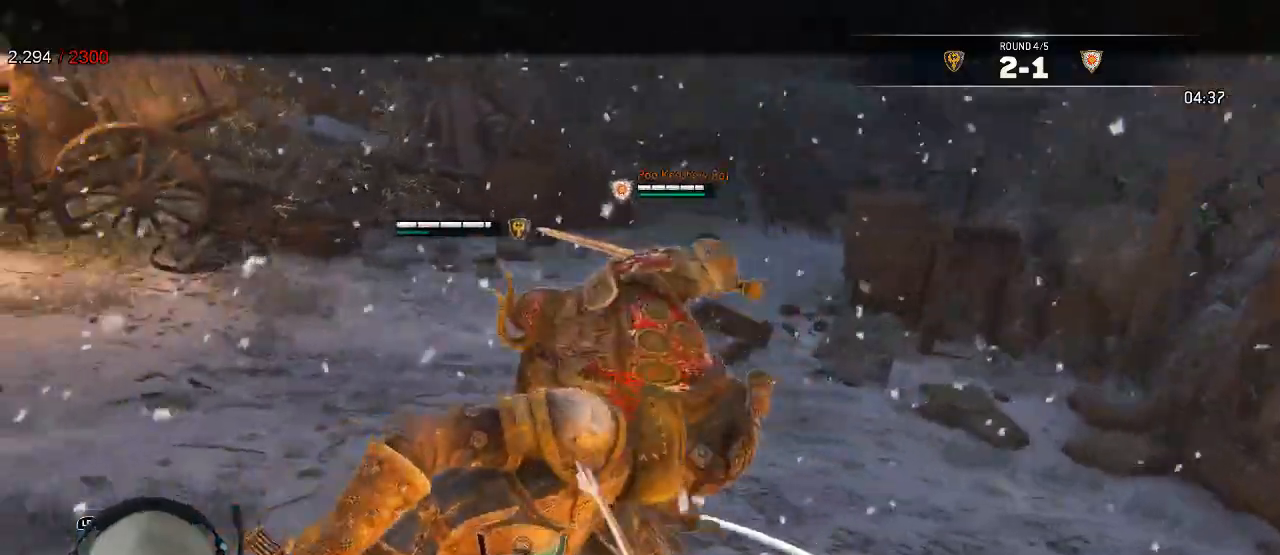
{"dt_ms": 500, "buttons": ["L2", "SELECT"], "left_stick": "left", "right_stick": "up-right"}
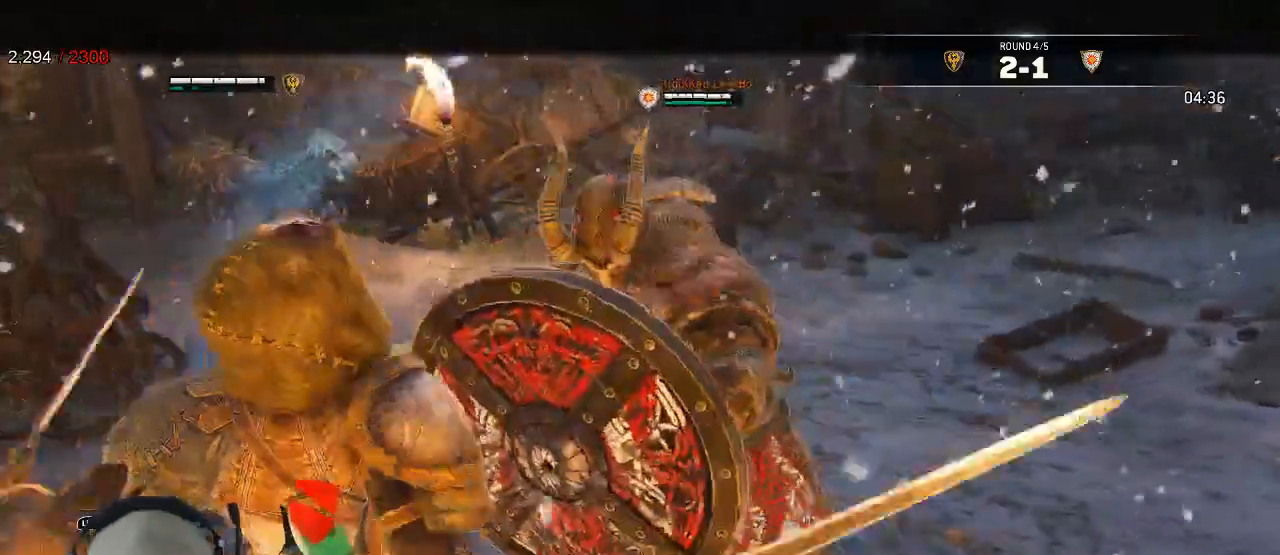
{"dt_ms": 1000, "buttons": ["X", "L2"], "left_stick": "down-right", "right_stick": "center"}
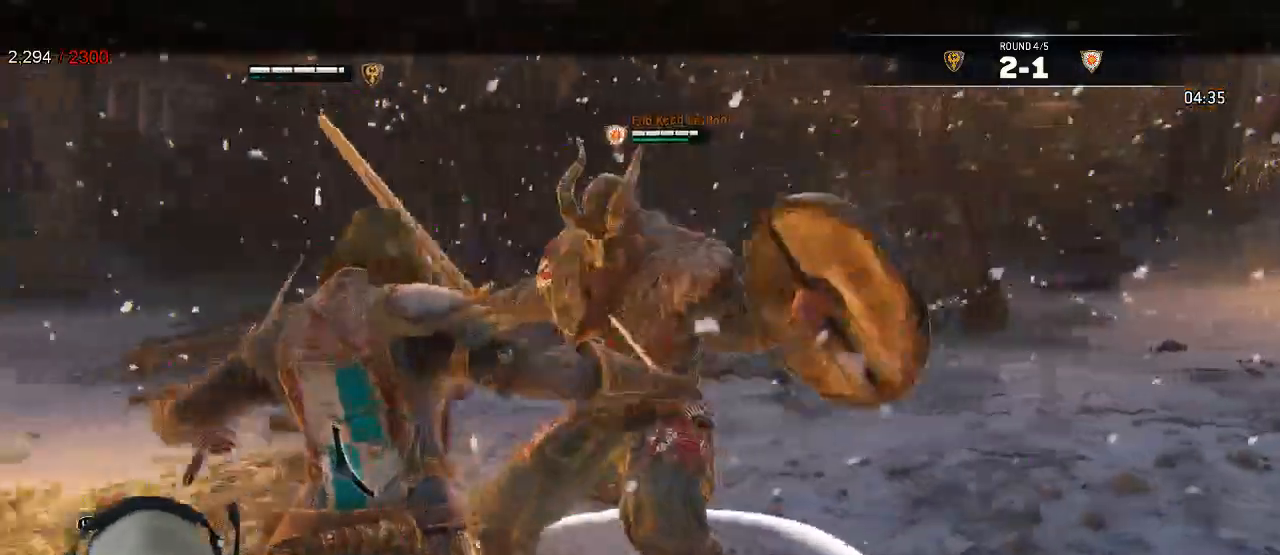
{"dt_ms": 500, "buttons": ["L2"], "left_stick": "down-right", "right_stick": "up"}
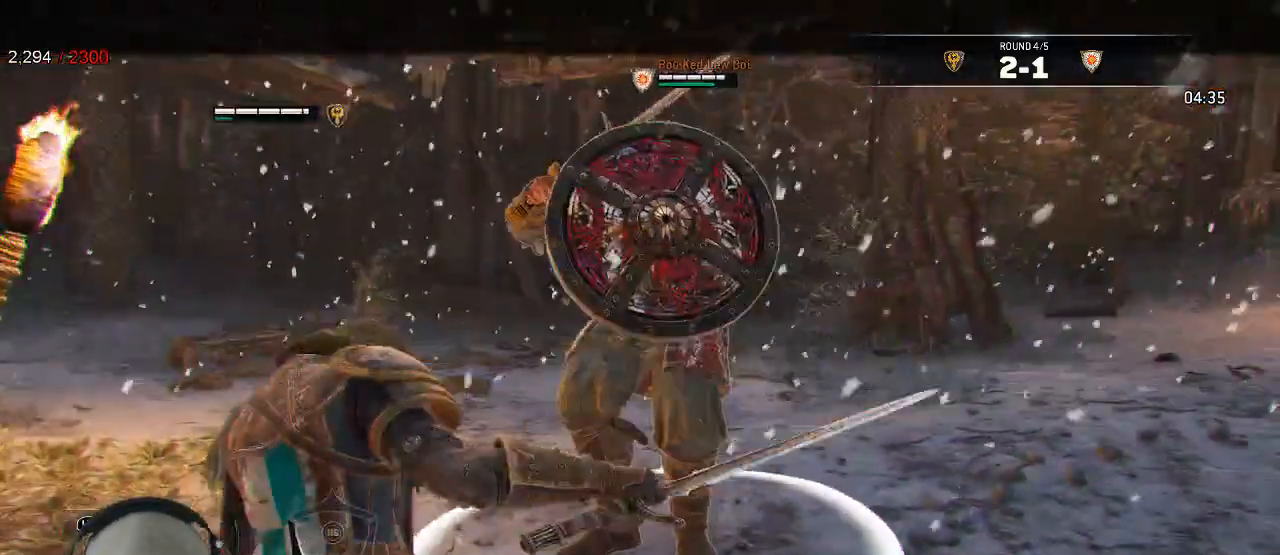
{"dt_ms": 500, "buttons": ["L2"], "left_stick": "up-left", "right_stick": "up", "events": [[300, "left_stick", "left"], [433, "left_stick", "up-left"]]}
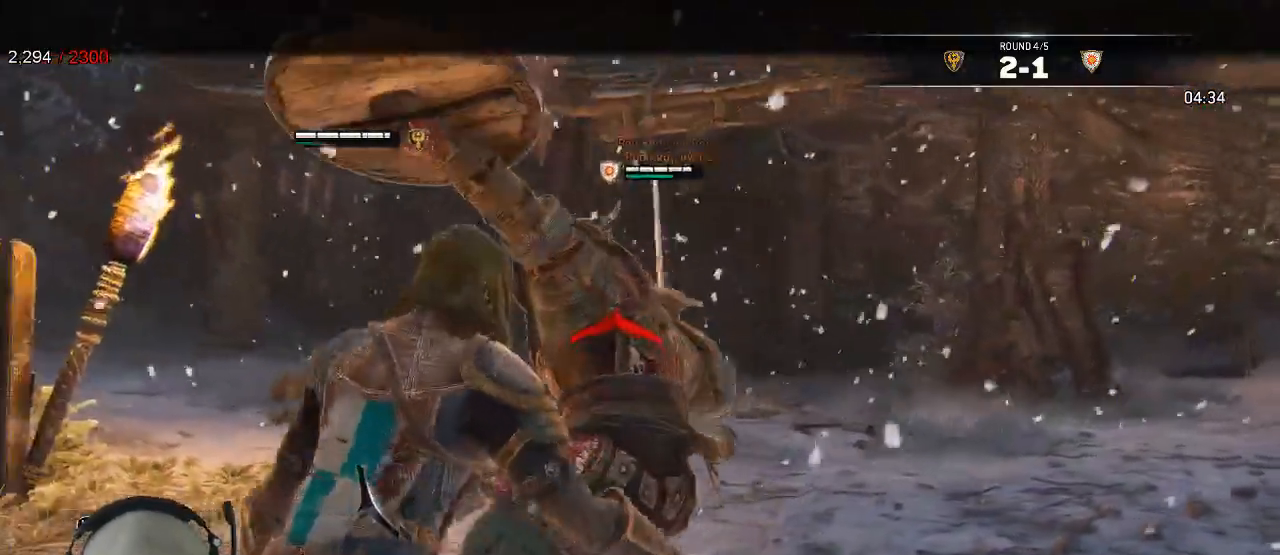
{"dt_ms": 500, "buttons": ["L2"], "left_stick": "right", "right_stick": "up", "events": [[50, "left_stick", "up-right"], [150, "left_stick", "right"]]}
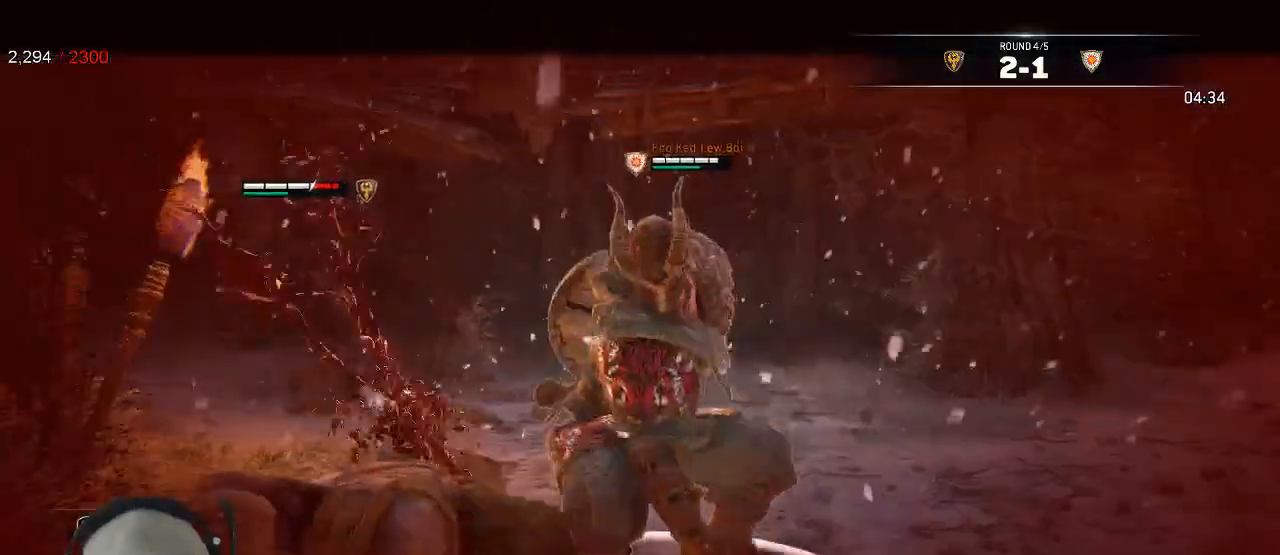
{"dt_ms": 500, "buttons": ["L2", "R3"], "left_stick": "right", "right_stick": "left", "events": [[117, "right_stick", "center"], [433, "right_stick", "left"], [500, "R3", "down"]]}
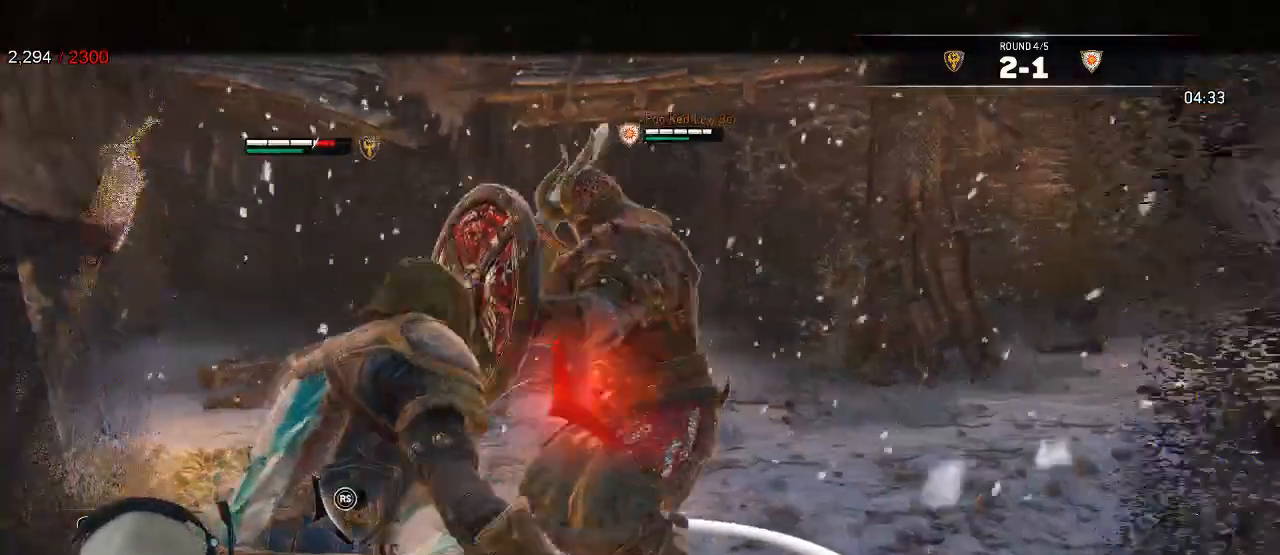
{"dt_ms": 500, "buttons": ["L2"], "left_stick": "right", "right_stick": "center", "events": [[233, "R3", "up"], [317, "right_stick", "center"]]}
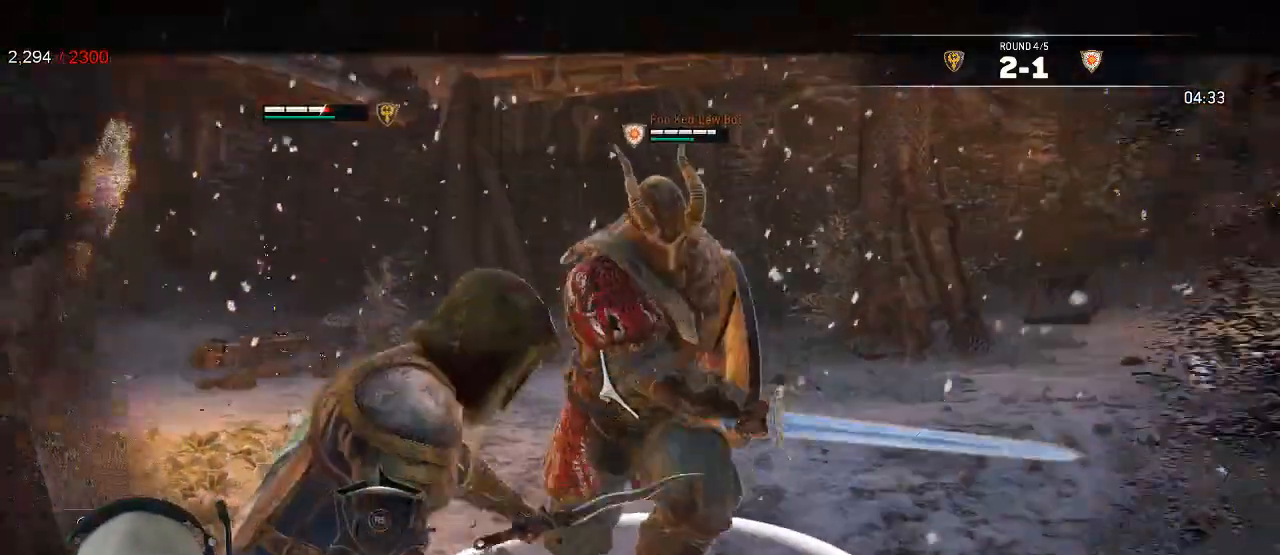
{"dt_ms": 500, "buttons": ["L2"], "left_stick": "right", "right_stick": "right", "events": [[367, "right_stick", "right"]]}
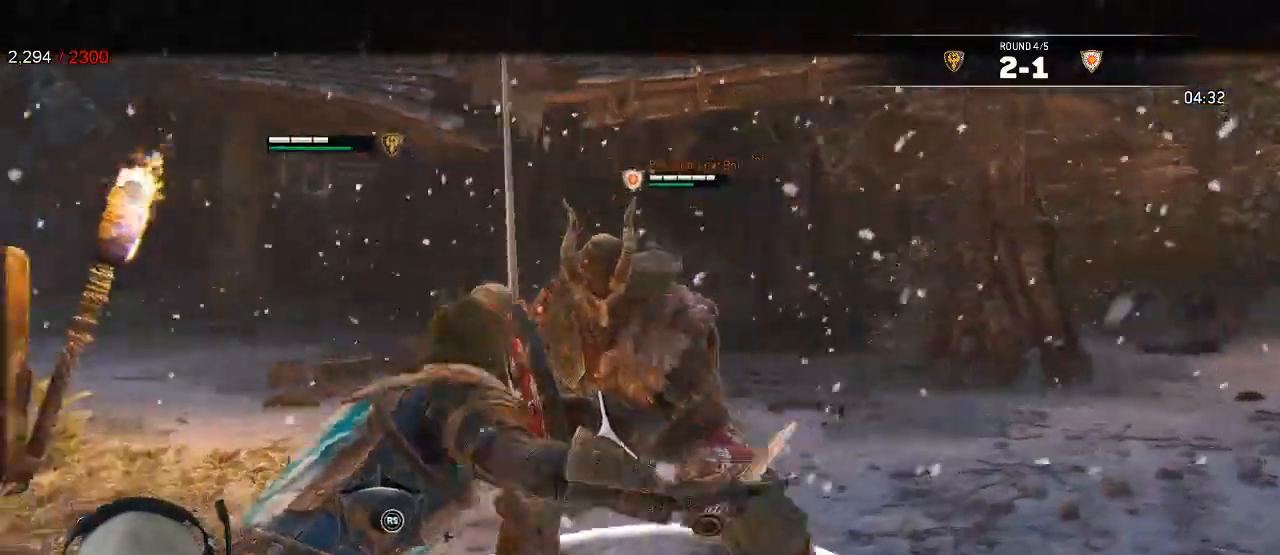
{"dt_ms": 500, "buttons": ["L2", "R1"], "left_stick": "right", "right_stick": "center", "events": [[100, "right_stick", "center"], [233, "A", "down"], [350, "A", "up"], [500, "R1", "down"]]}
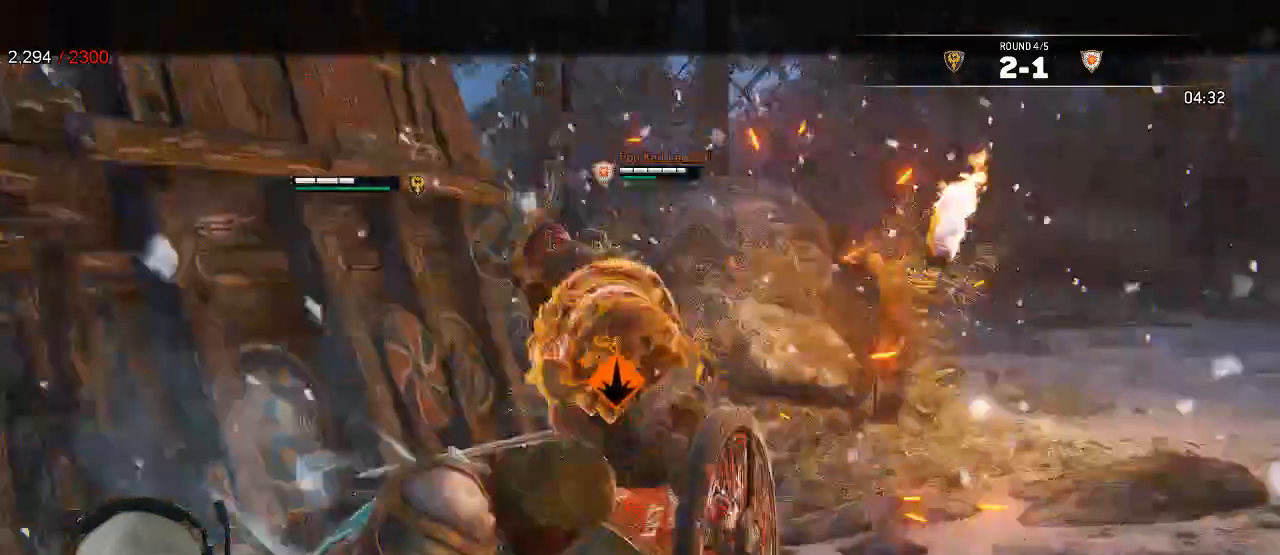
{"dt_ms": 500, "buttons": ["L2"], "left_stick": "right", "right_stick": "right"}
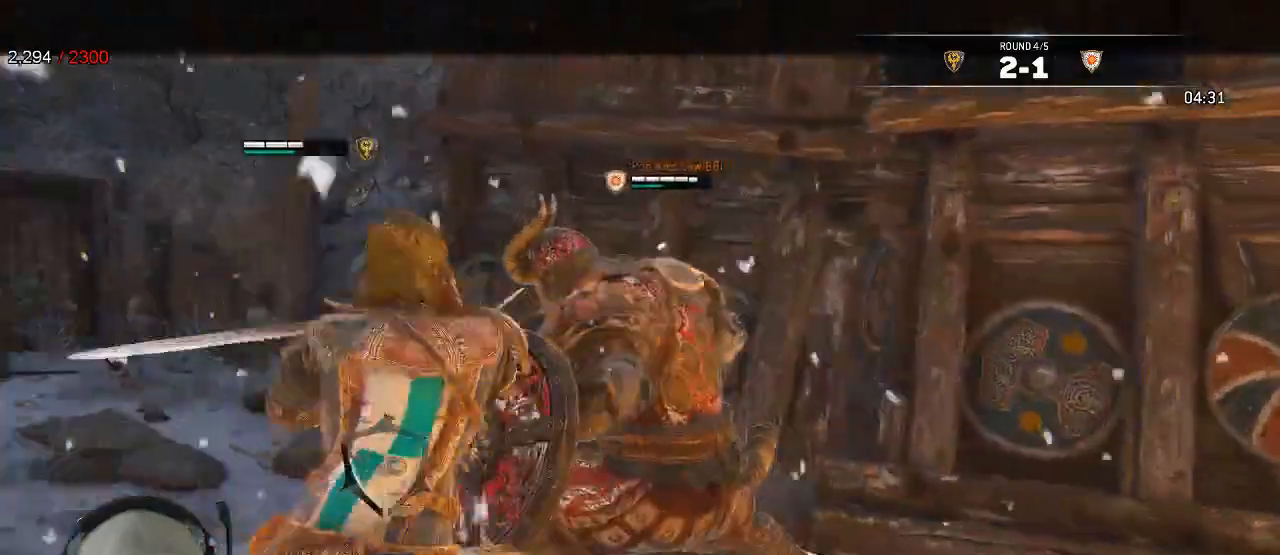
{"dt_ms": 500, "buttons": ["L2"], "left_stick": "center", "right_stick": "right", "events": [[17, "left_stick", "center"]]}
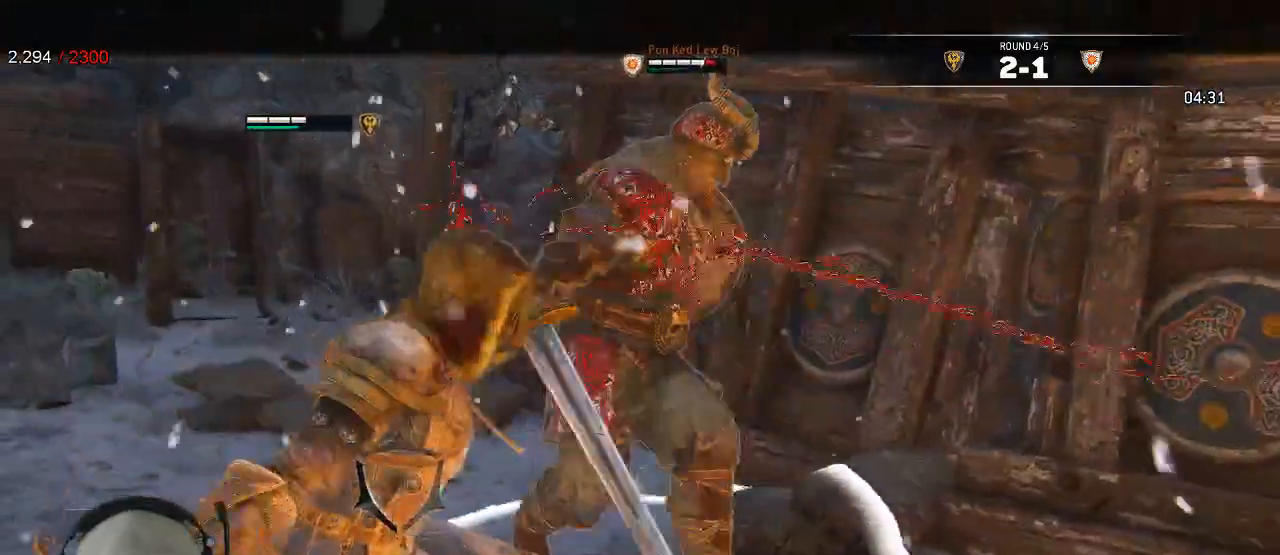
{"dt_ms": 1000, "buttons": ["L2", "L3"], "left_stick": "down-left", "right_stick": "center"}
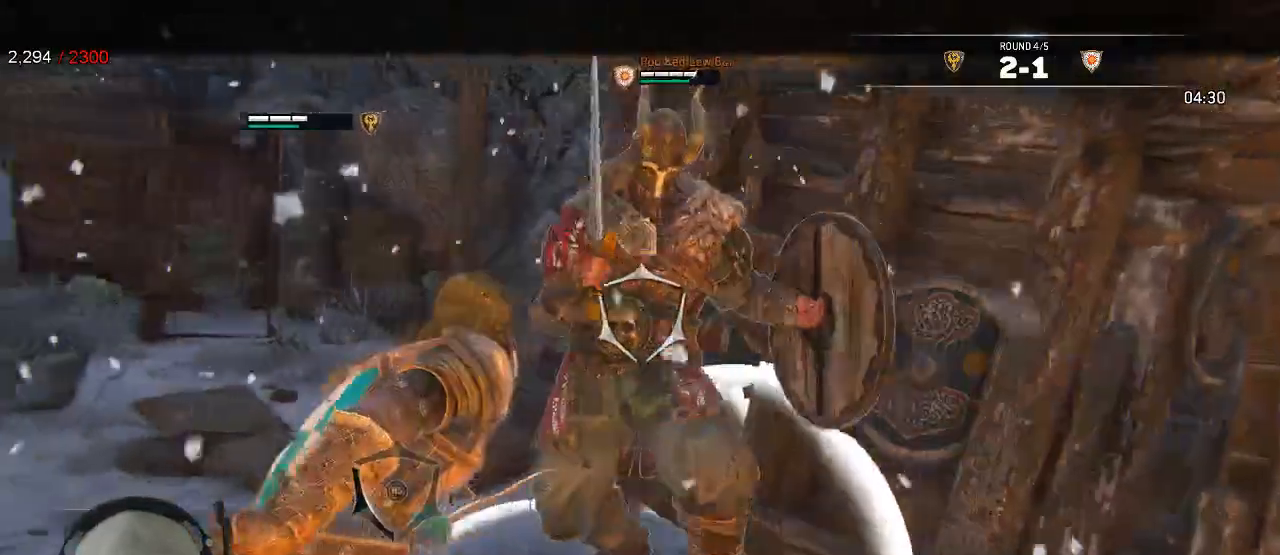
{"dt_ms": 500, "buttons": ["L2", "L3"], "left_stick": "down-left", "right_stick": "center", "events": [[417, "L3", "up"], [500, "L3", "down"]]}
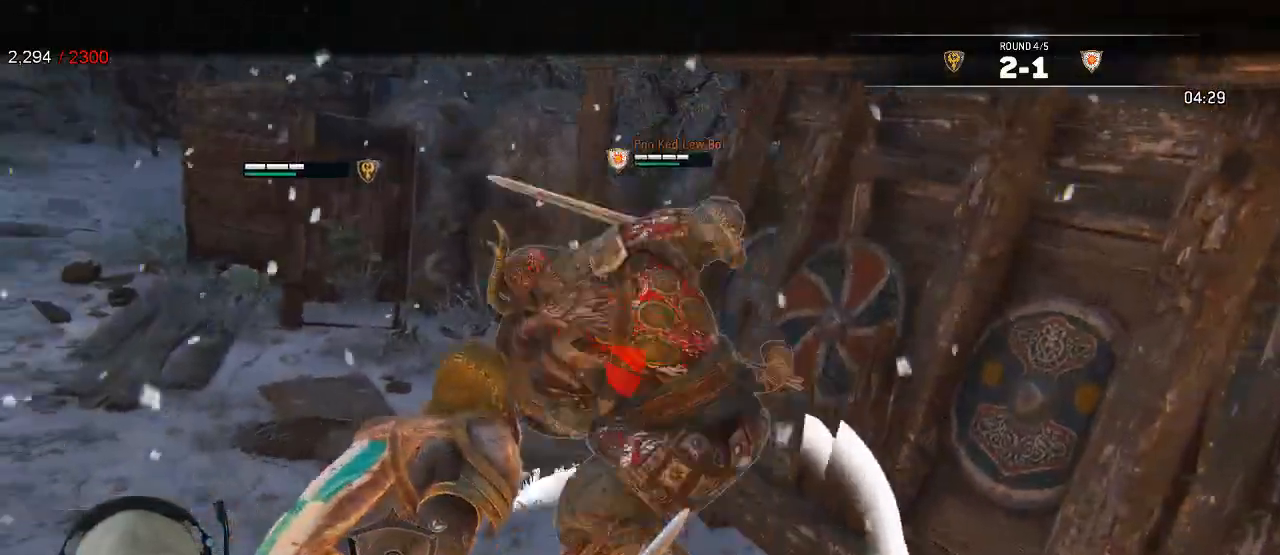
{"dt_ms": 1000, "buttons": ["L2"], "left_stick": "down-left", "right_stick": "center"}
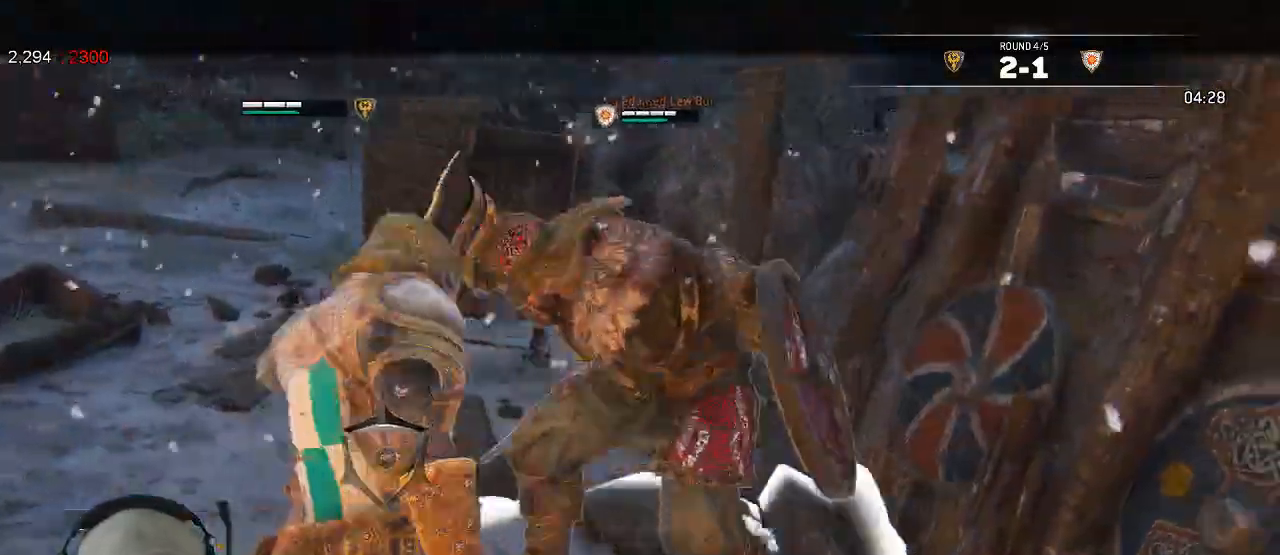
{"dt_ms": 500, "buttons": ["L2"], "left_stick": "down-left", "right_stick": "center"}
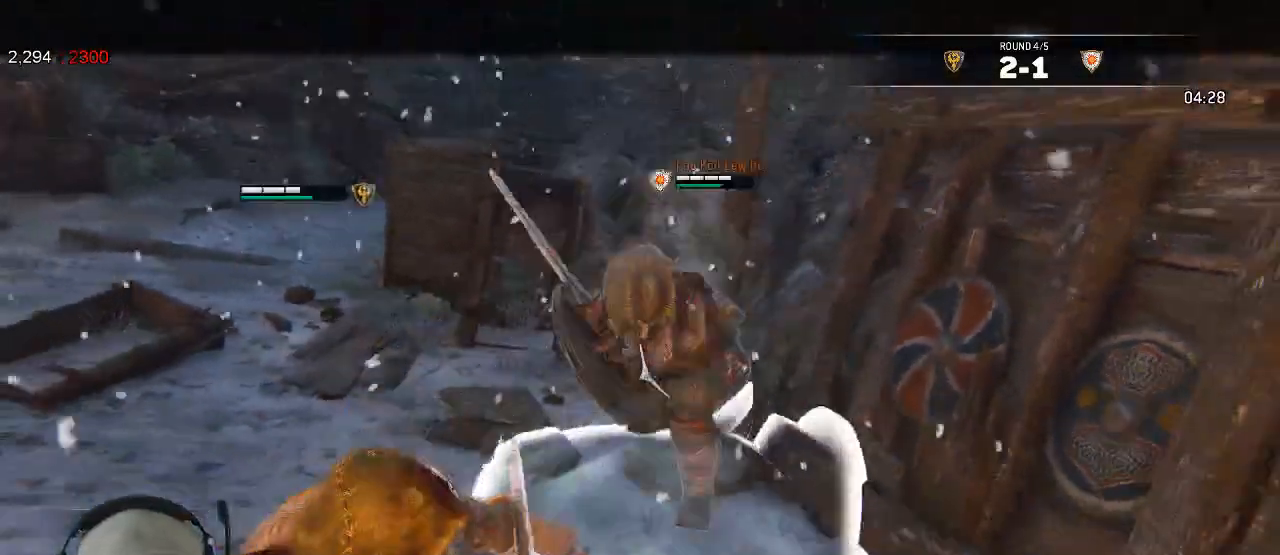
{"dt_ms": 500, "buttons": ["X", "L2"], "left_stick": "down", "right_stick": "left"}
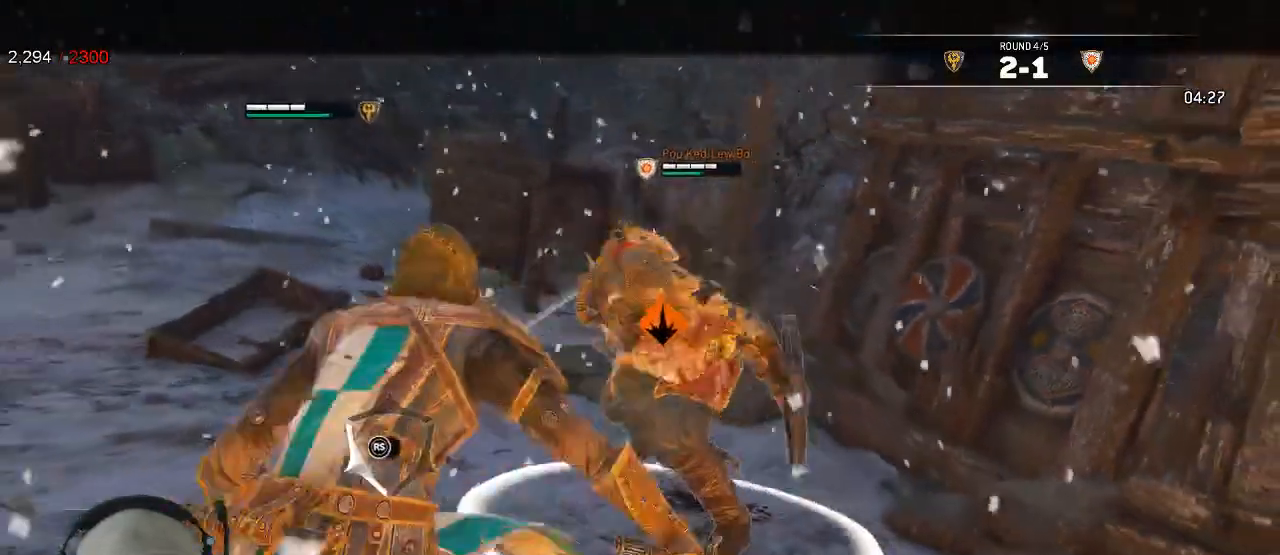
{"dt_ms": 500, "buttons": ["L2"], "left_stick": "down-left", "right_stick": "center"}
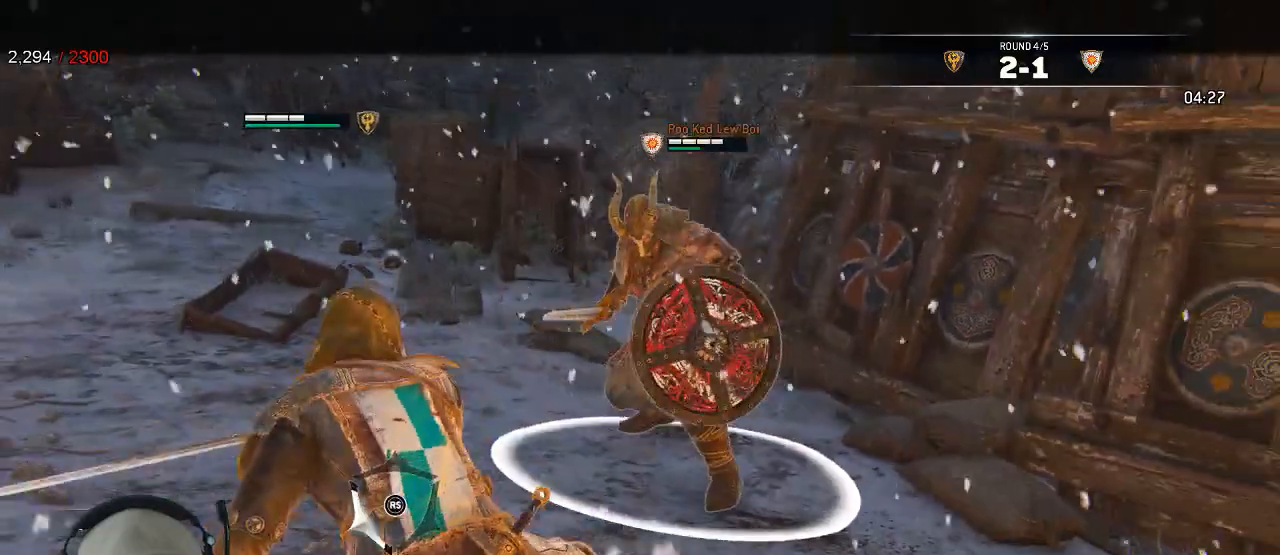
{"dt_ms": 500, "buttons": ["L2"], "left_stick": "center", "right_stick": "center", "events": [[33, "A", "down"], [100, "A", "up"], [400, "left_stick", "center"]]}